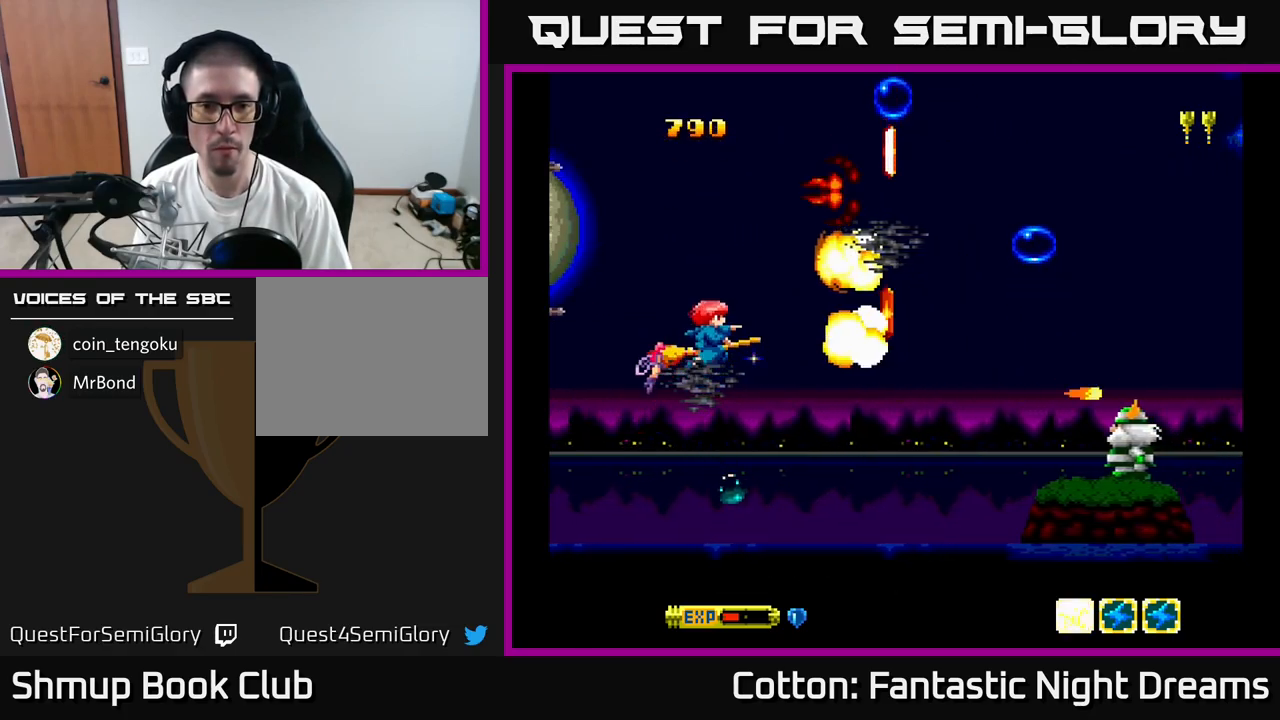
Gameplay with a controller (Xbox layout); each line is a JSON object with the inputs held at the frame after it. "events" lists button and stick changes between this image and that frame as [ms after this image, input, new state], when the widget could be followed in between. Not read: left_stick.
{"buttons": ["DPAD_DOWN", "DPAD_LEFT"], "right_stick": "center", "events": [[34, "DPAD_RIGHT", "down"], [34, "DPAD_UP", "up"], [117, "DPAD_DOWN", "down"], [184, "B", "down"], [184, "DPAD_RIGHT", "up"], [250, "Y", "down"], [433, "B", "up"], [433, "Y", "up"], [500, "DPAD_LEFT", "down"]]}
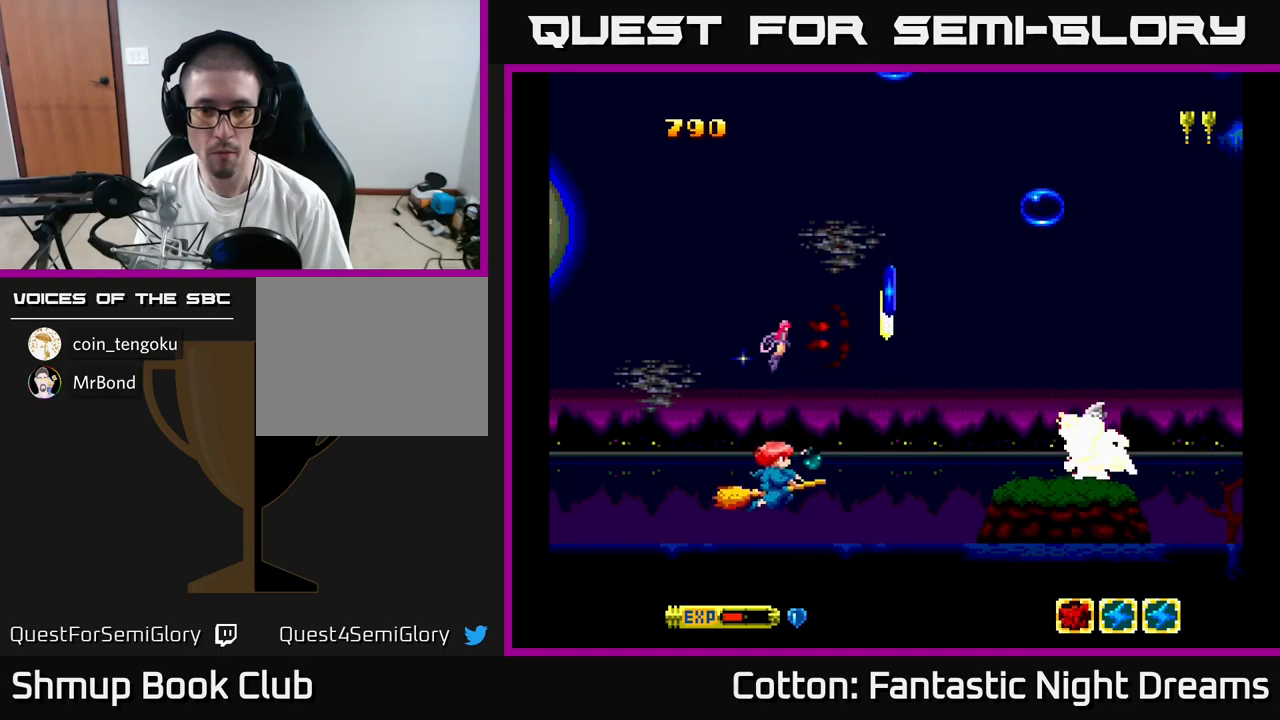
{"buttons": ["DPAD_RIGHT"], "right_stick": "center", "events": [[33, "DPAD_DOWN", "up"], [100, "DPAD_LEFT", "up"], [216, "DPAD_RIGHT", "down"], [316, "DPAD_RIGHT", "up"], [466, "DPAD_RIGHT", "down"]]}
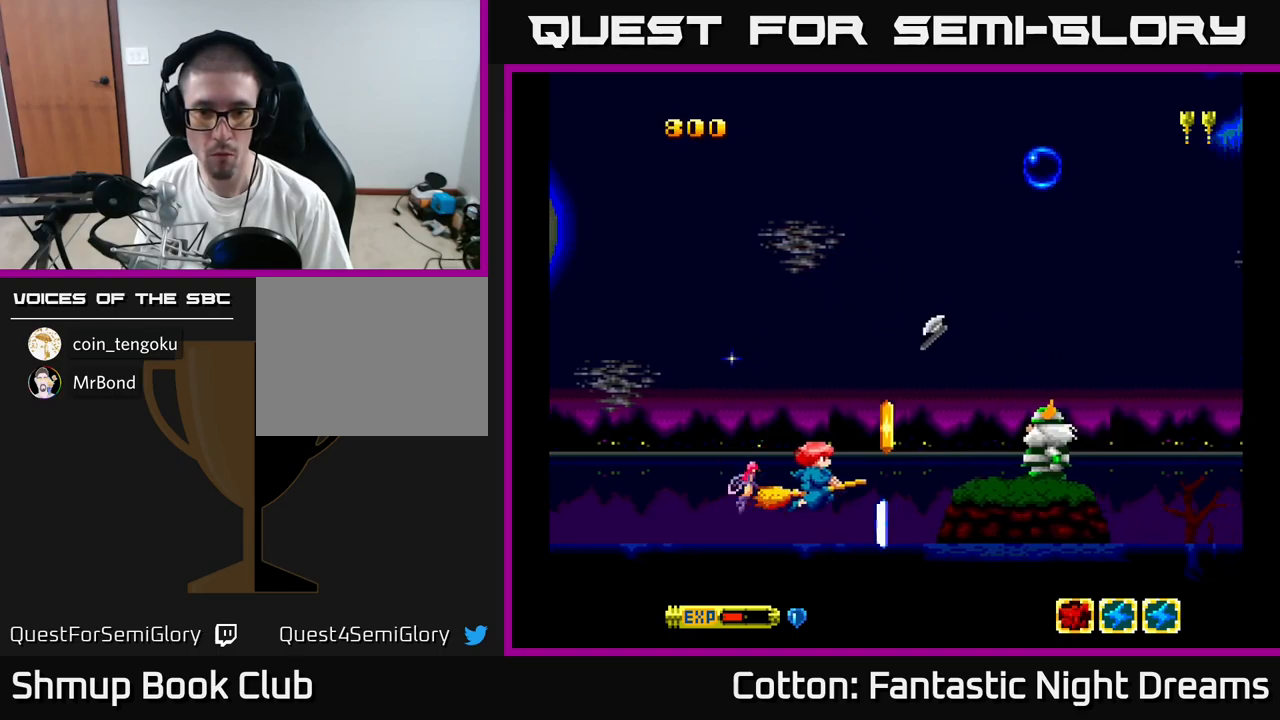
{"buttons": ["DPAD_UP"], "right_stick": "center", "events": [[116, "DPAD_RIGHT", "up"], [200, "DPAD_DOWN", "down"], [200, "DPAD_RIGHT", "down"], [300, "DPAD_RIGHT", "up"], [316, "DPAD_DOWN", "up"], [366, "DPAD_UP", "down"]]}
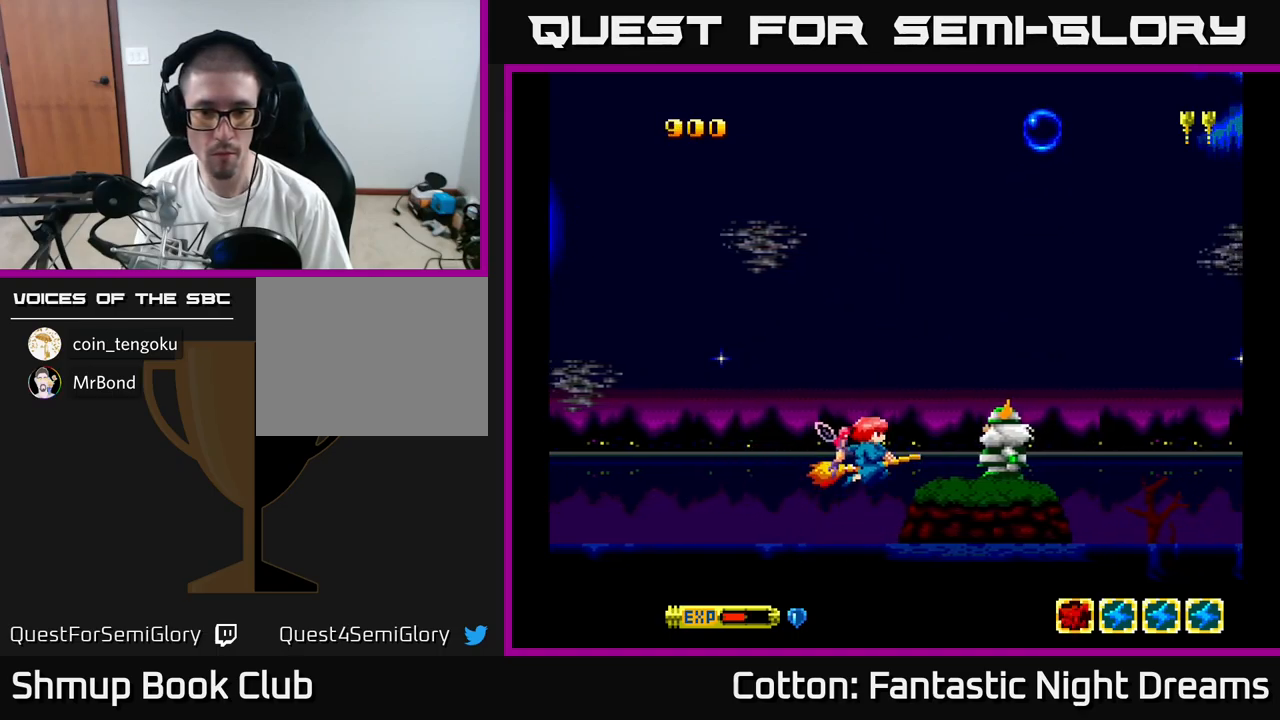
{"buttons": [], "right_stick": "center", "events": [[50, "Y", "down"], [100, "B", "down"], [116, "DPAD_UP", "up"], [483, "DPAD_LEFT", "down"], [500, "B", "up"], [500, "DPAD_LEFT", "up"], [500, "Y", "up"]]}
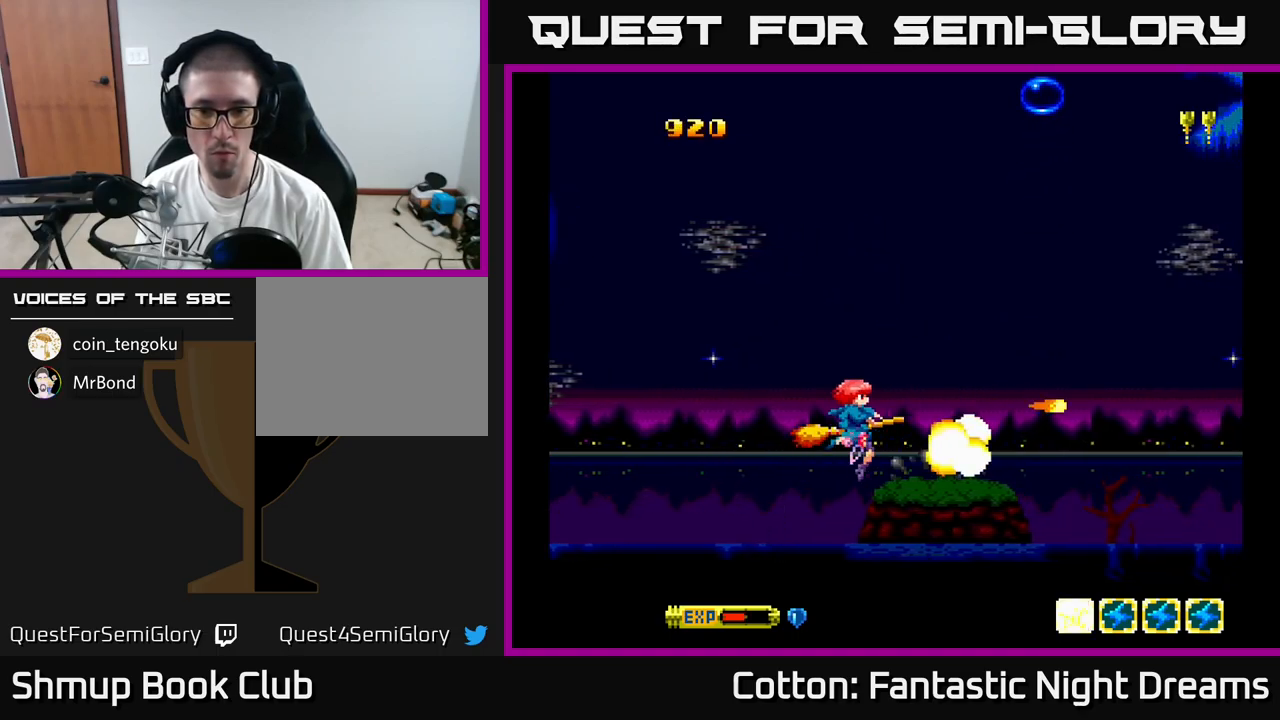
{"buttons": ["DPAD_UP"], "right_stick": "center", "events": [[33, "DPAD_RIGHT", "down"], [200, "DPAD_RIGHT", "up"], [266, "DPAD_UP", "down"], [300, "DPAD_LEFT", "down"], [366, "DPAD_LEFT", "up"]]}
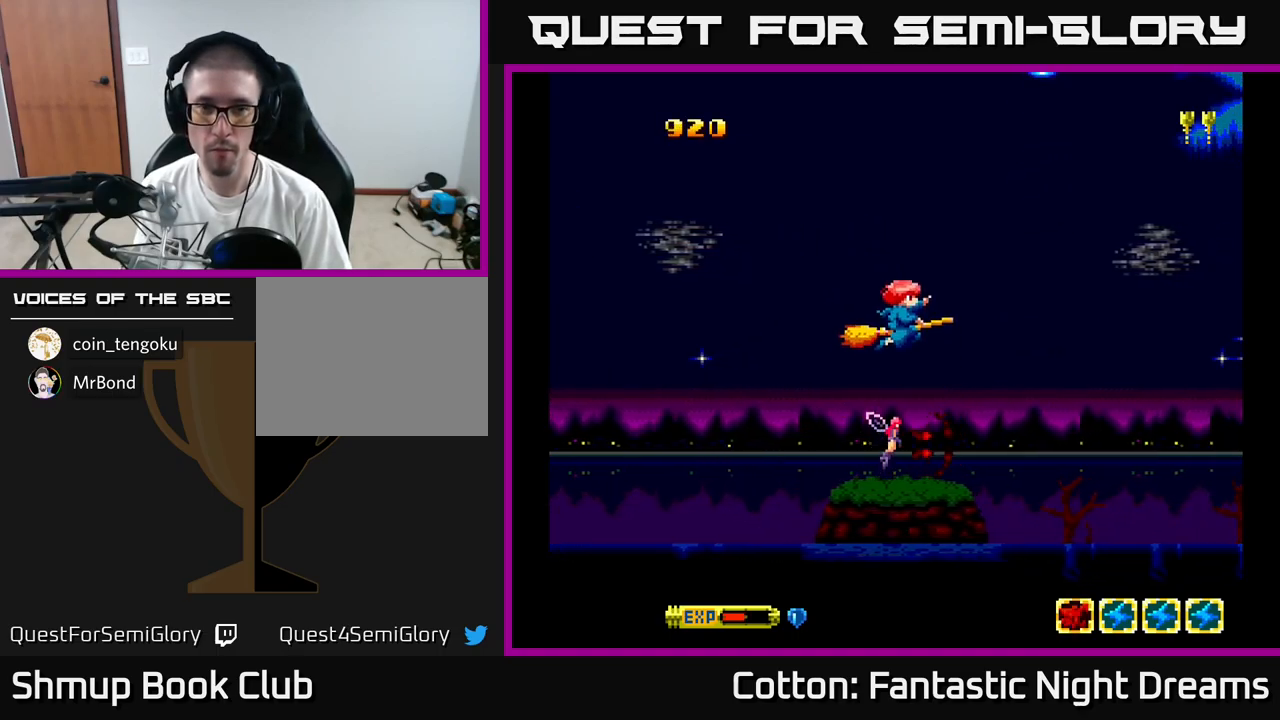
{"buttons": ["Y", "DPAD_UP"], "right_stick": "center", "events": [[66, "Y", "down"], [83, "DPAD_UP", "up"], [400, "DPAD_UP", "down"]]}
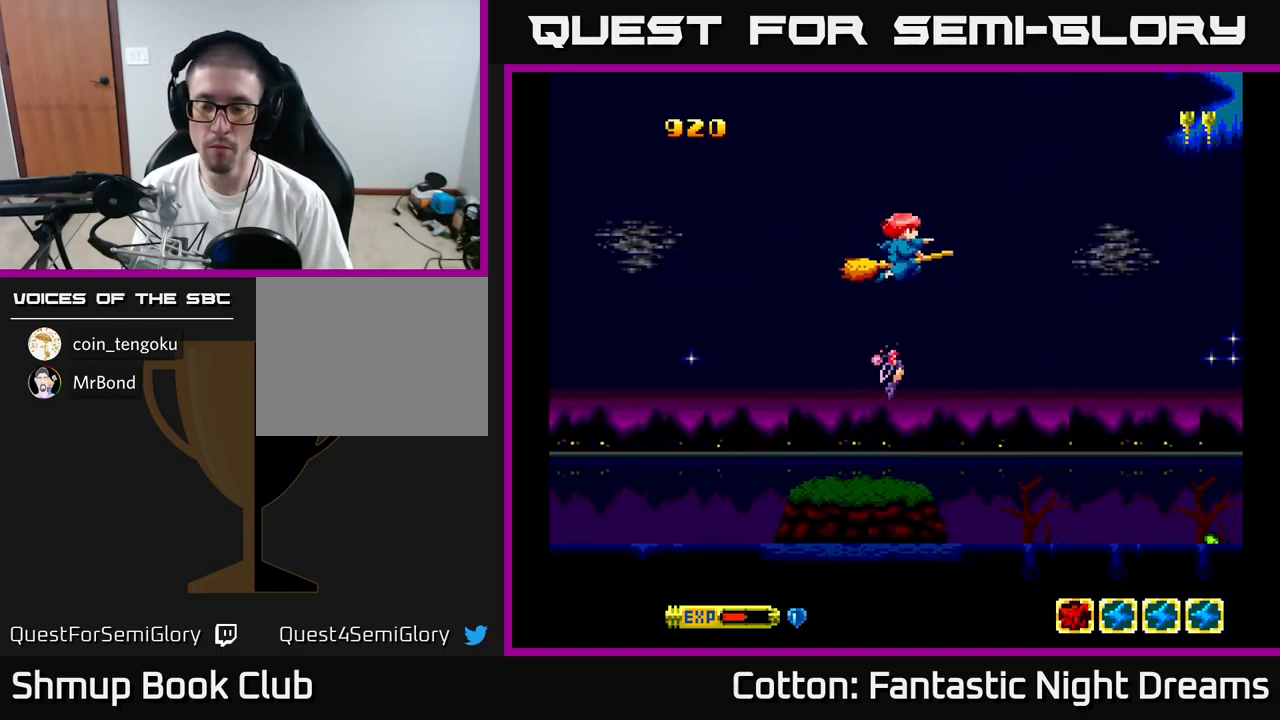
{"buttons": ["Y", "DPAD_DOWN"], "right_stick": "center", "events": [[33, "DPAD_RIGHT", "down"], [33, "DPAD_UP", "up"], [183, "DPAD_DOWN", "down"], [300, "DPAD_RIGHT", "up"]]}
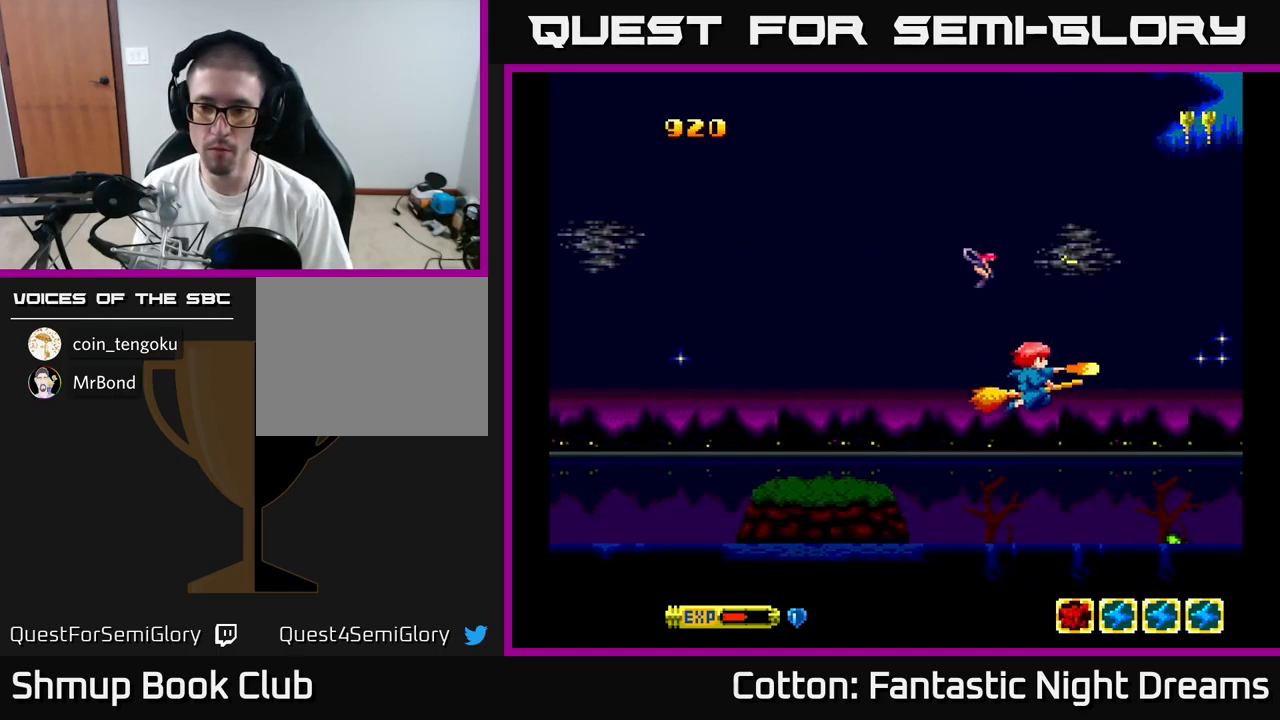
{"buttons": ["B", "Y"], "right_stick": "center", "events": [[116, "B", "down"], [200, "DPAD_DOWN", "up"]]}
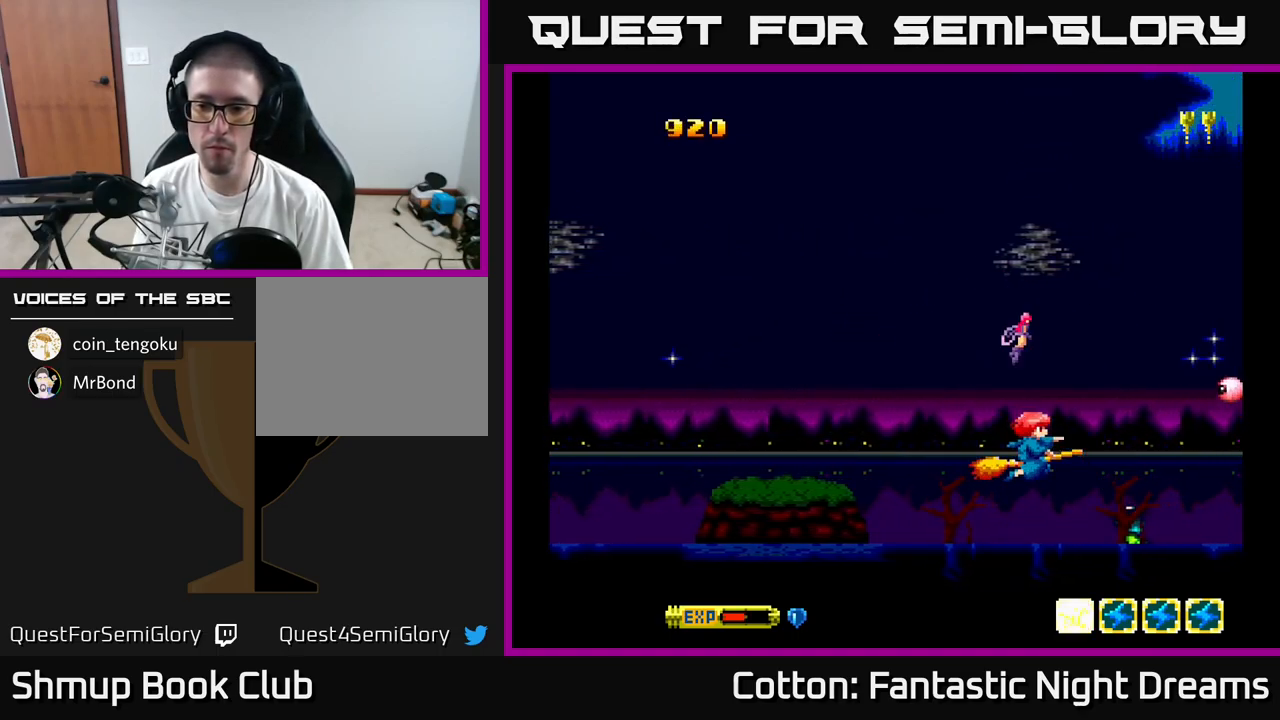
{"buttons": ["B", "Y", "DPAD_LEFT"], "right_stick": "center", "events": [[50, "DPAD_DOWN", "down"], [116, "DPAD_DOWN", "up"], [383, "DPAD_LEFT", "down"]]}
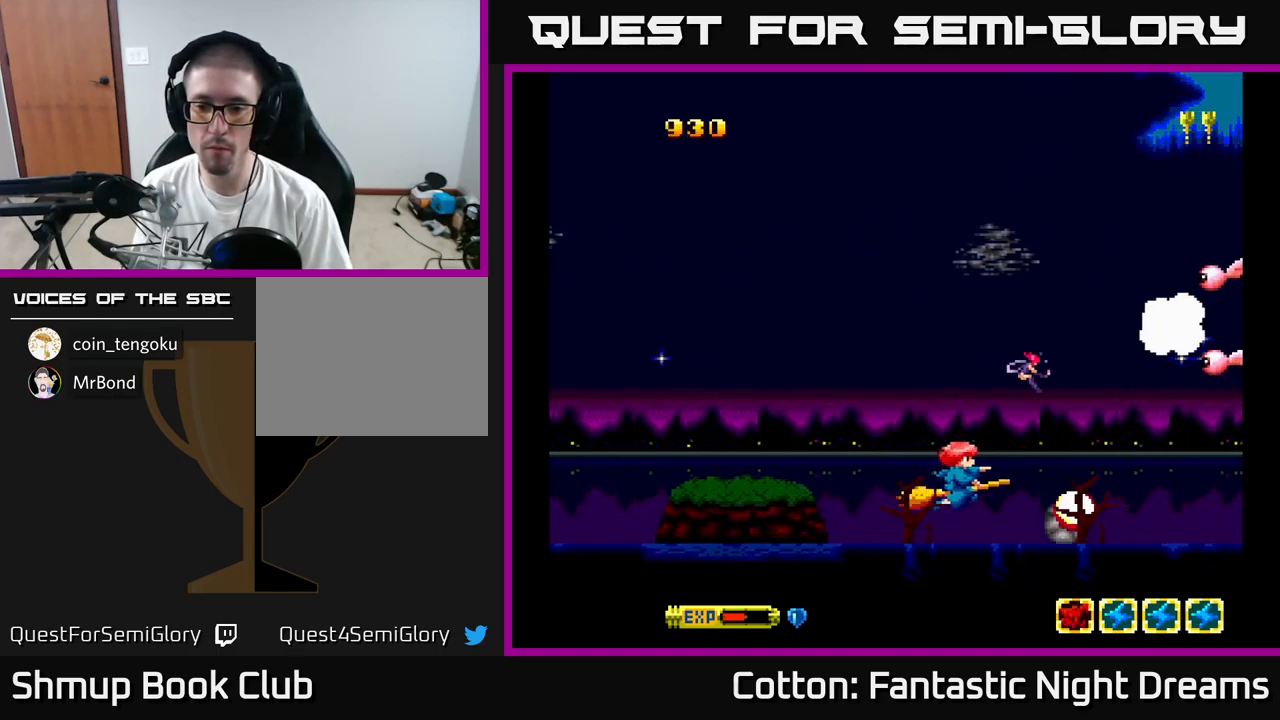
{"buttons": ["B", "Y", "DPAD_UP"], "right_stick": "center", "events": [[33, "DPAD_UP", "down"], [50, "DPAD_LEFT", "up"]]}
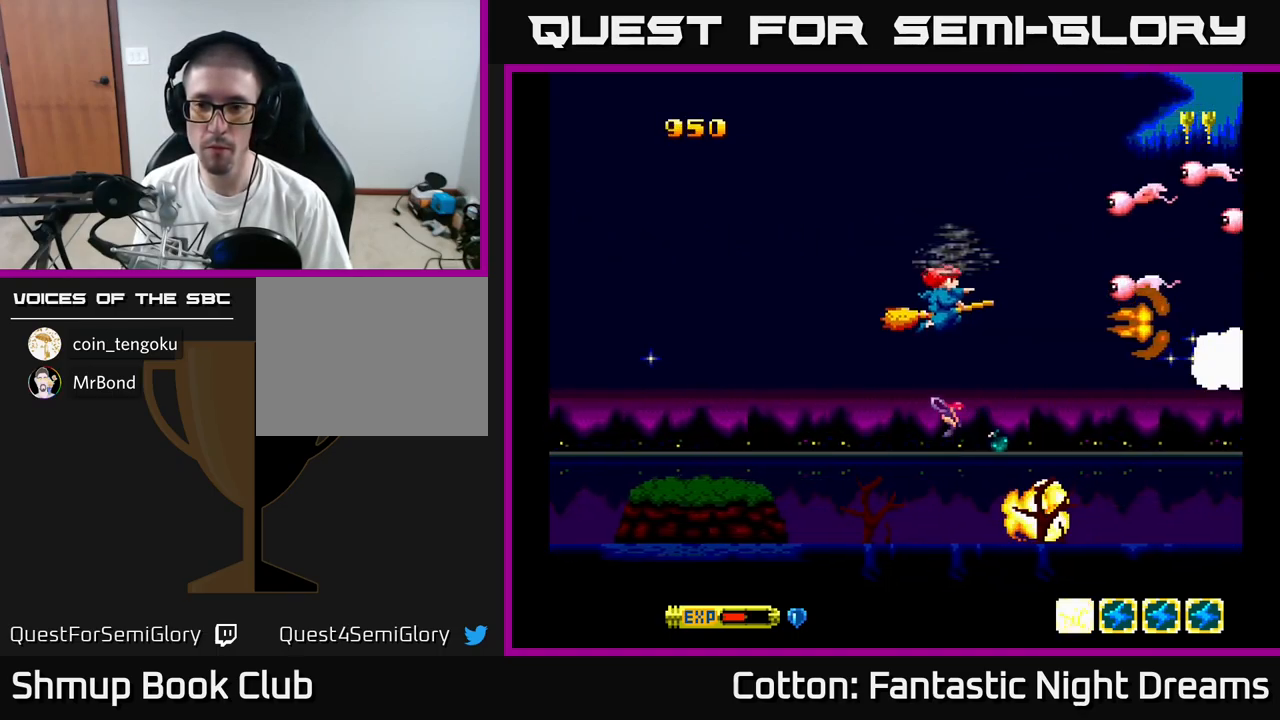
{"buttons": ["B", "Y", "DPAD_UP"], "right_stick": "center", "events": [[233, "DPAD_RIGHT", "down"], [400, "DPAD_RIGHT", "up"]]}
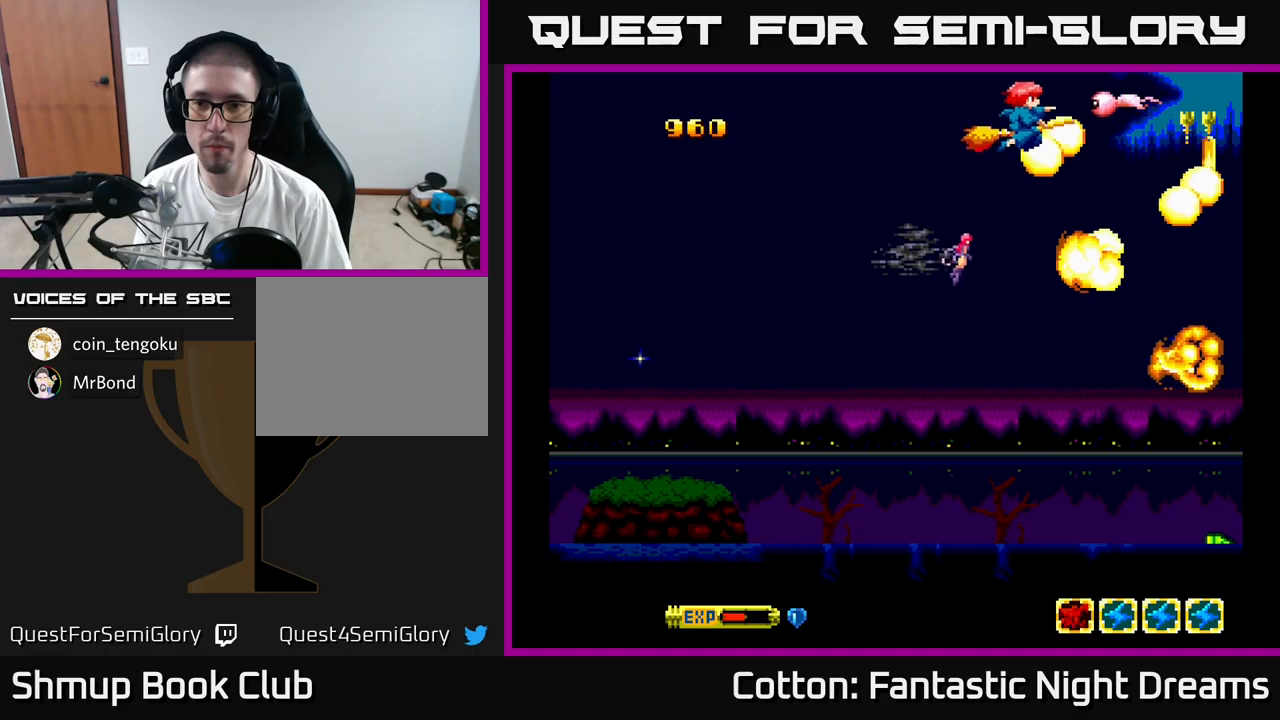
{"buttons": ["B", "Y", "DPAD_DOWN"], "right_stick": "center", "events": [[50, "DPAD_UP", "up"], [67, "DPAD_LEFT", "down"], [117, "DPAD_DOWN", "down"], [200, "DPAD_LEFT", "up"], [300, "DPAD_RIGHT", "down"], [483, "DPAD_RIGHT", "up"]]}
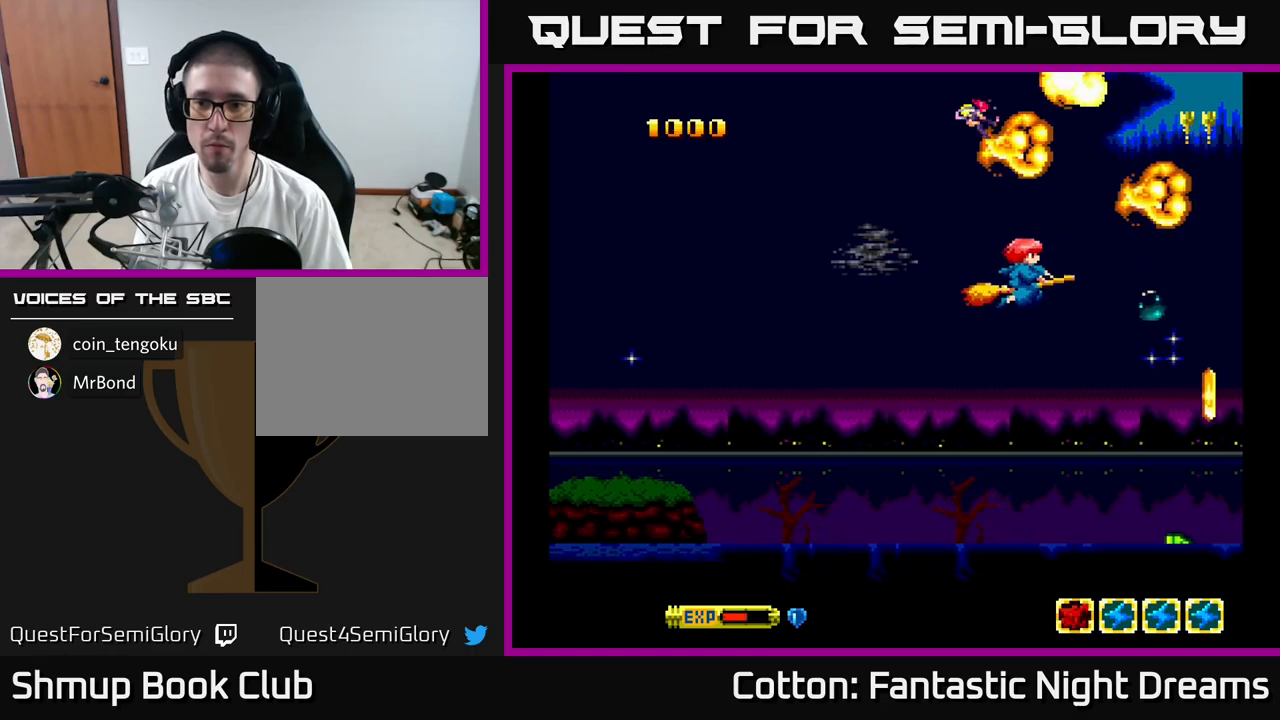
{"buttons": ["B", "Y"], "right_stick": "center", "events": [[100, "B", "up"], [100, "Y", "up"], [317, "Y", "down"], [467, "B", "down"], [500, "DPAD_DOWN", "up"]]}
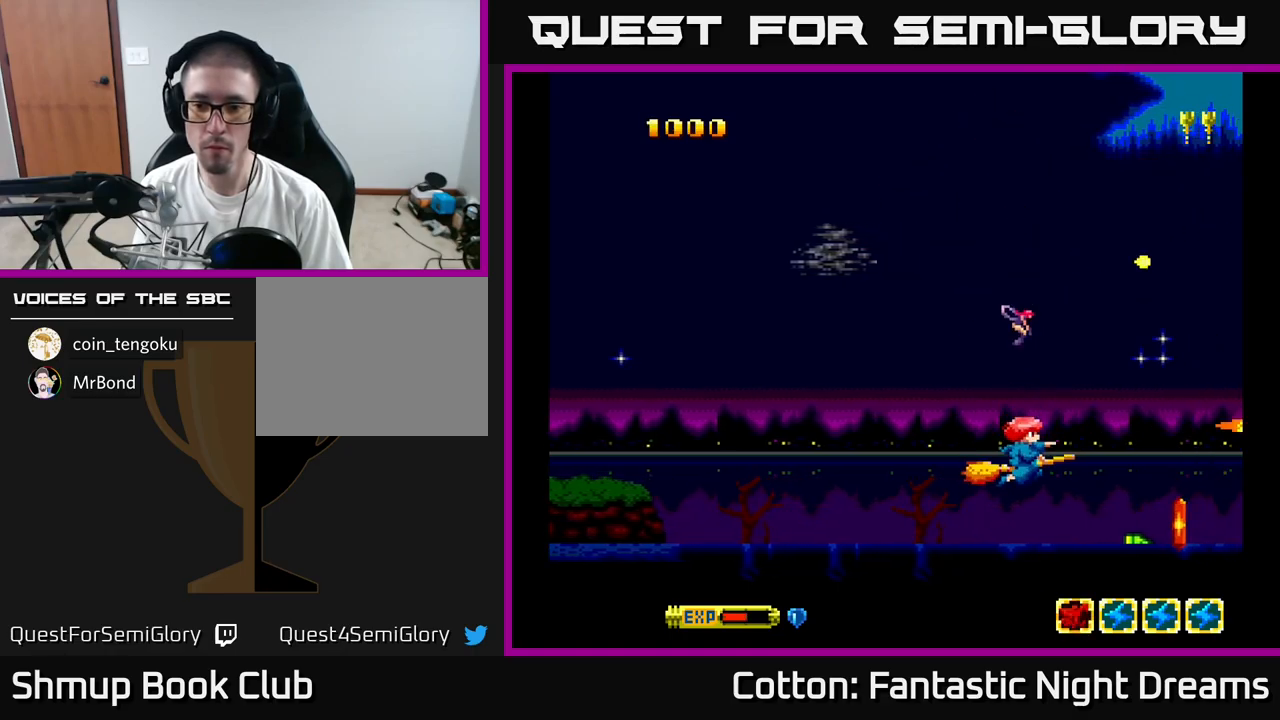
{"buttons": ["B", "Y", "DPAD_LEFT"], "right_stick": "center", "events": [[217, "DPAD_RIGHT", "down"], [283, "DPAD_RIGHT", "up"], [417, "DPAD_LEFT", "down"]]}
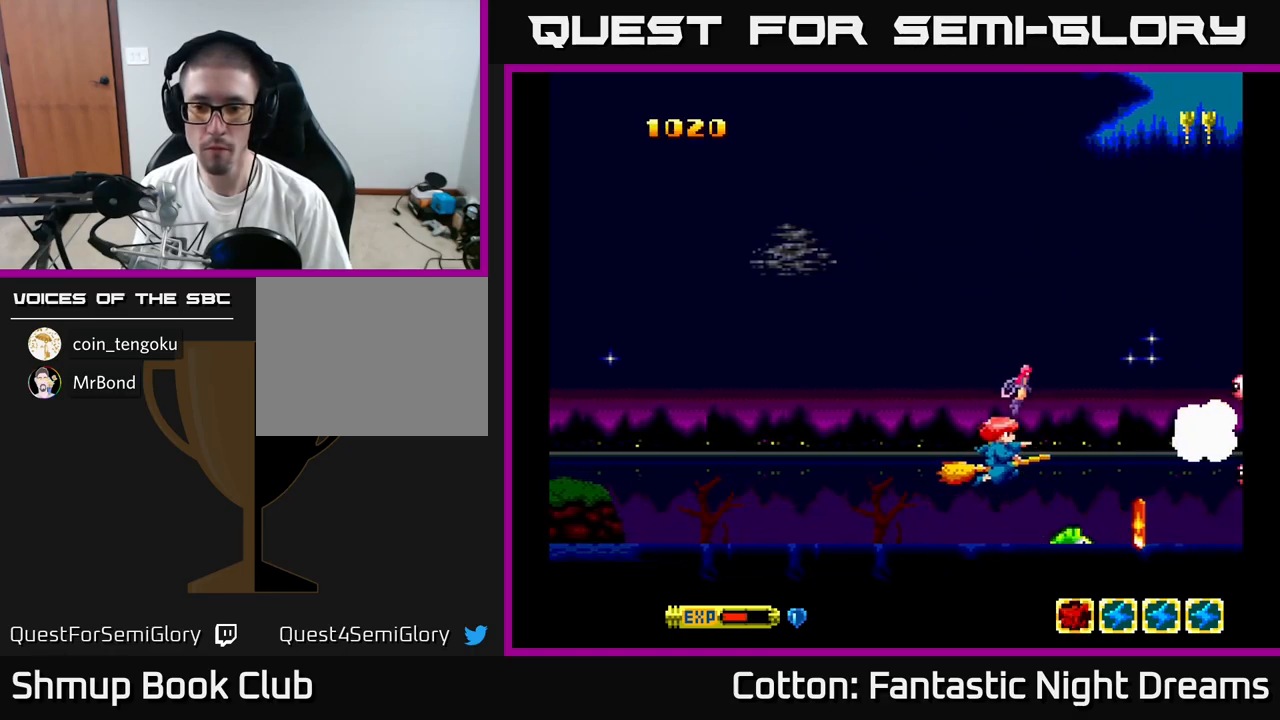
{"buttons": ["B", "Y", "DPAD_UP", "DPAD_RIGHT"], "right_stick": "center", "events": [[17, "DPAD_LEFT", "up"], [400, "DPAD_UP", "down"], [433, "DPAD_RIGHT", "down"]]}
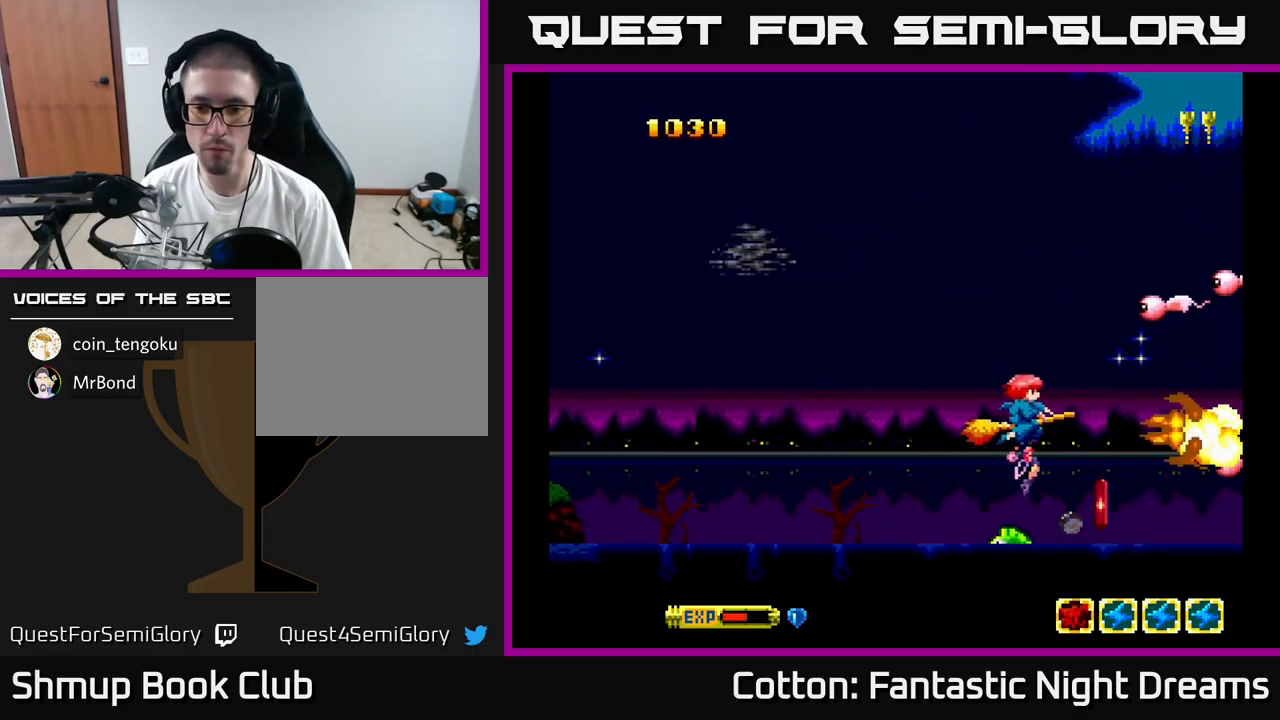
{"buttons": ["B", "Y", "DPAD_UP"], "right_stick": "center", "events": [[17, "DPAD_RIGHT", "up"], [67, "DPAD_LEFT", "down"], [183, "DPAD_LEFT", "up"], [250, "Y", "up"], [283, "Y", "down"]]}
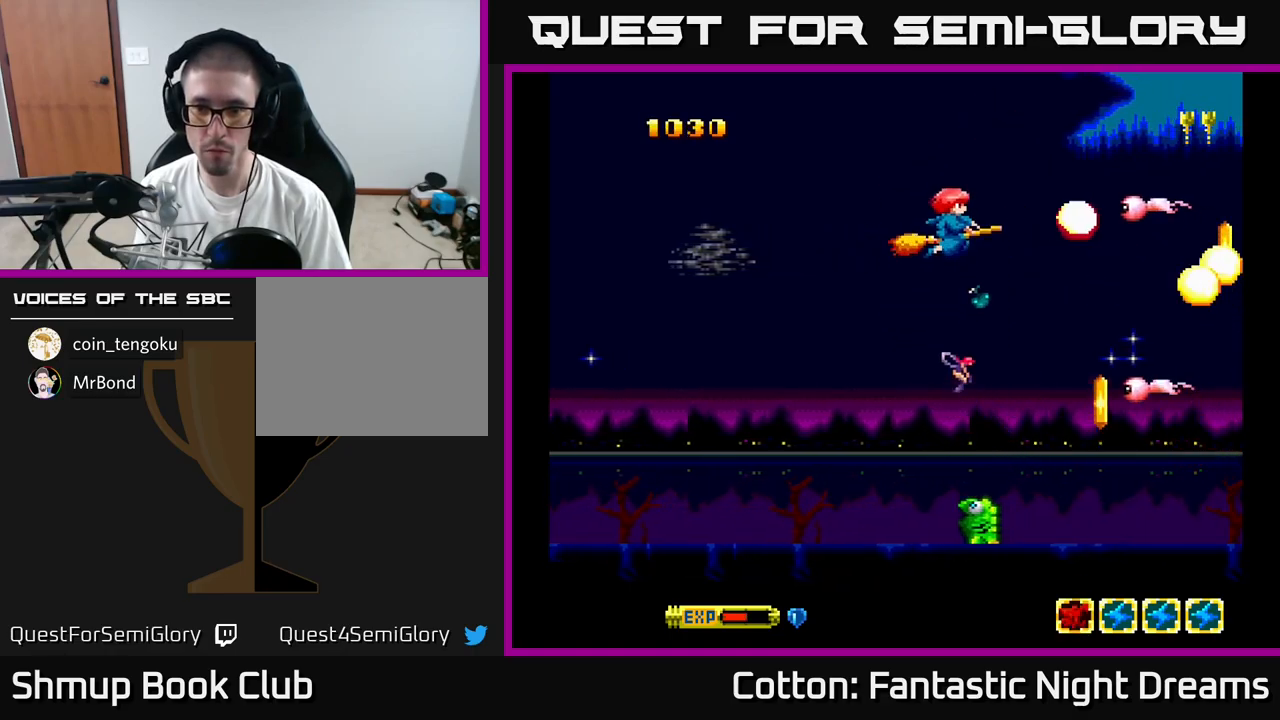
{"buttons": ["B", "Y", "DPAD_DOWN", "DPAD_LEFT"], "right_stick": "center", "events": [[33, "DPAD_UP", "up"], [83, "DPAD_LEFT", "down"], [183, "DPAD_DOWN", "down"], [267, "DPAD_LEFT", "up"], [467, "DPAD_LEFT", "down"]]}
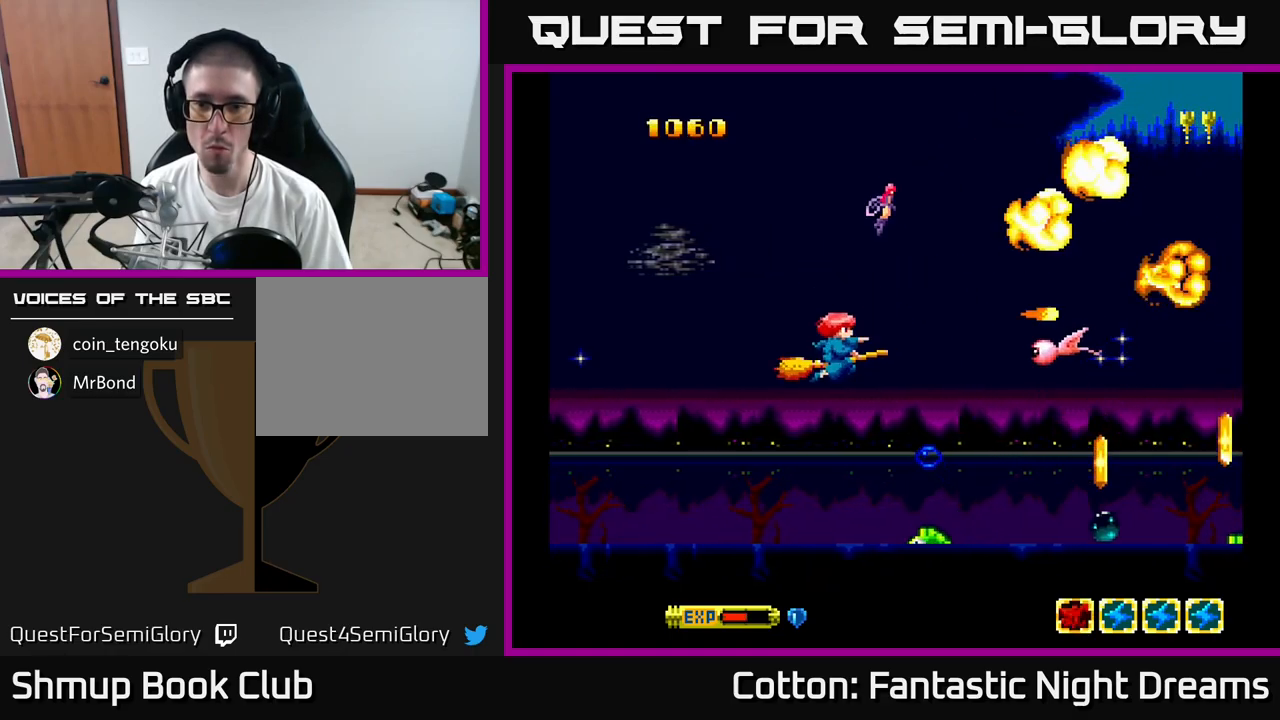
{"buttons": ["B", "Y", "DPAD_LEFT"], "right_stick": "center", "events": [[133, "DPAD_LEFT", "up"], [383, "DPAD_DOWN", "up"], [417, "DPAD_LEFT", "down"]]}
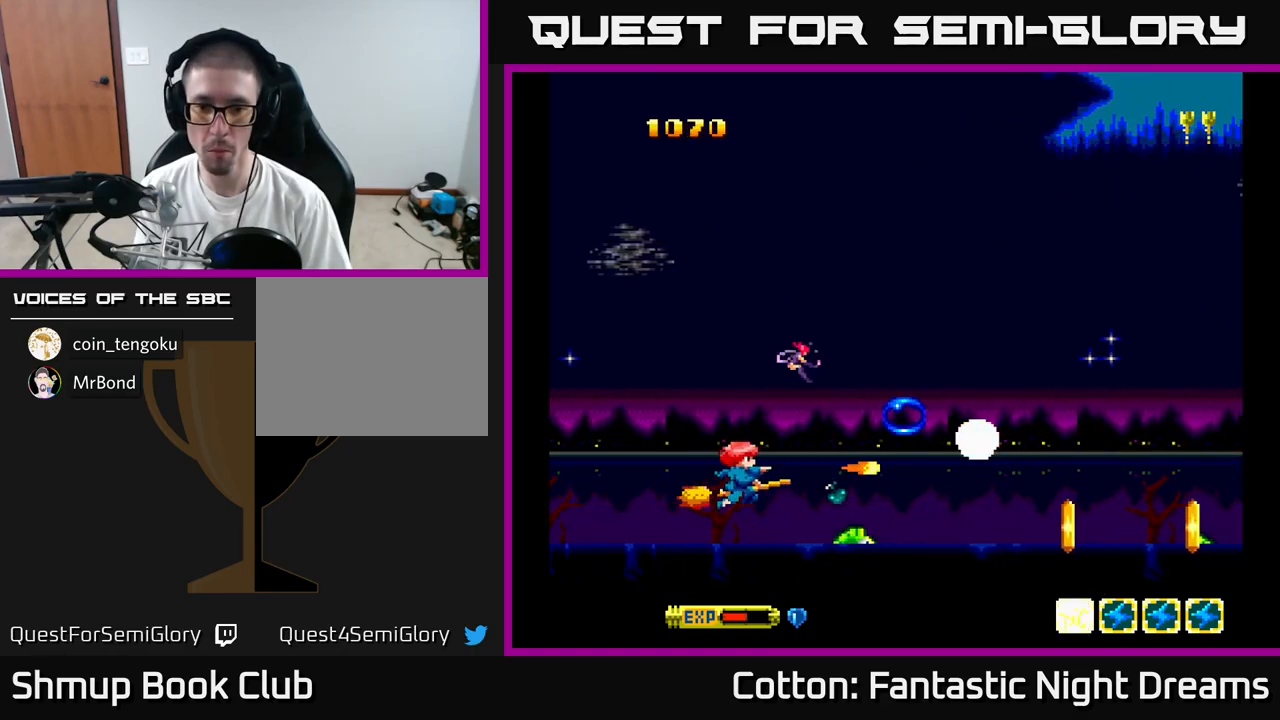
{"buttons": ["DPAD_DOWN"], "right_stick": "center", "events": [[17, "DPAD_LEFT", "up"], [183, "DPAD_RIGHT", "down"], [283, "B", "up"], [300, "Y", "up"], [467, "DPAD_DOWN", "down"], [500, "DPAD_RIGHT", "up"]]}
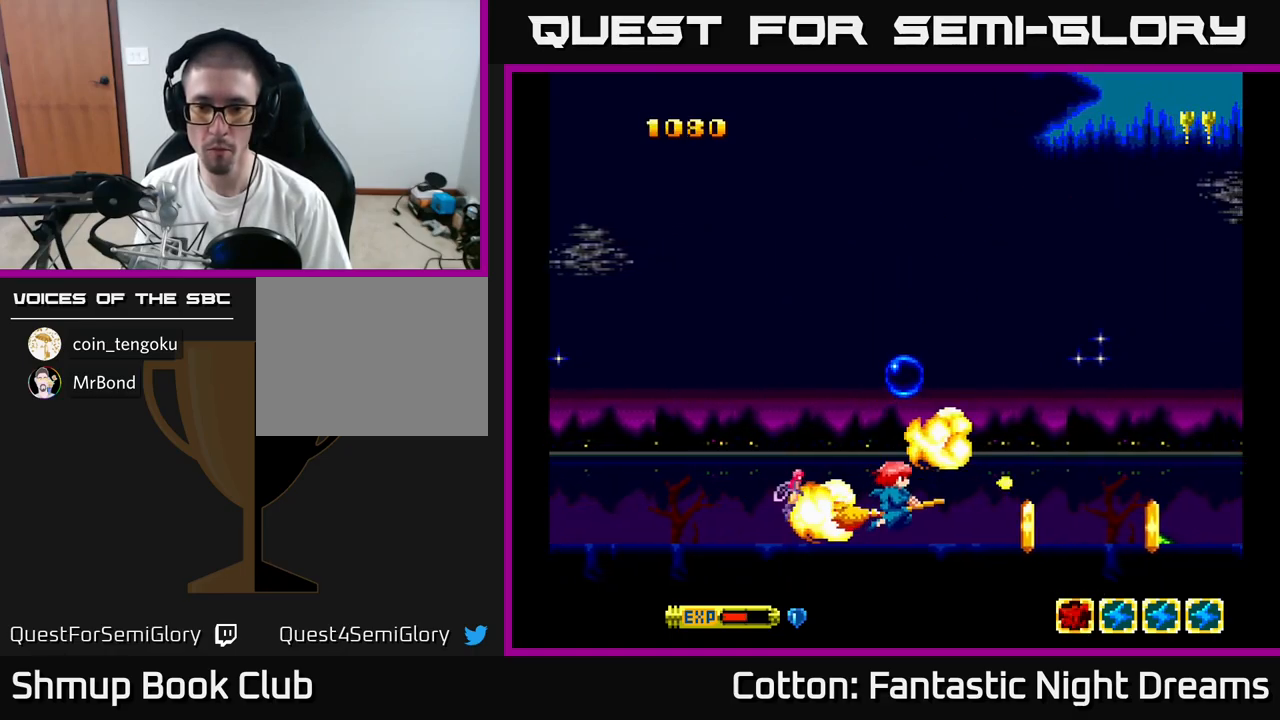
{"buttons": ["DPAD_UP"], "right_stick": "center", "events": [[83, "DPAD_DOWN", "up"], [200, "B", "down"], [283, "B", "up"], [417, "DPAD_UP", "down"]]}
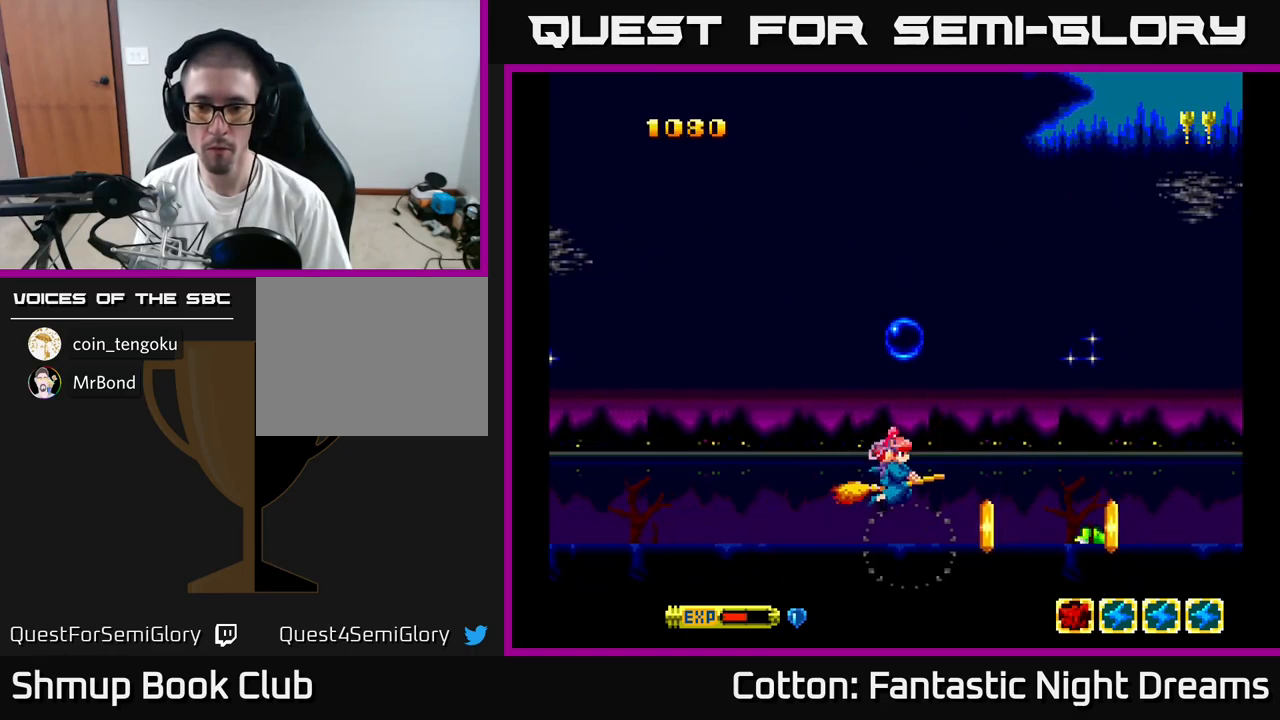
{"buttons": ["B", "Y"], "right_stick": "center", "events": [[17, "DPAD_UP", "up"], [100, "B", "down"], [250, "B", "up"], [333, "B", "down"], [383, "Y", "down"]]}
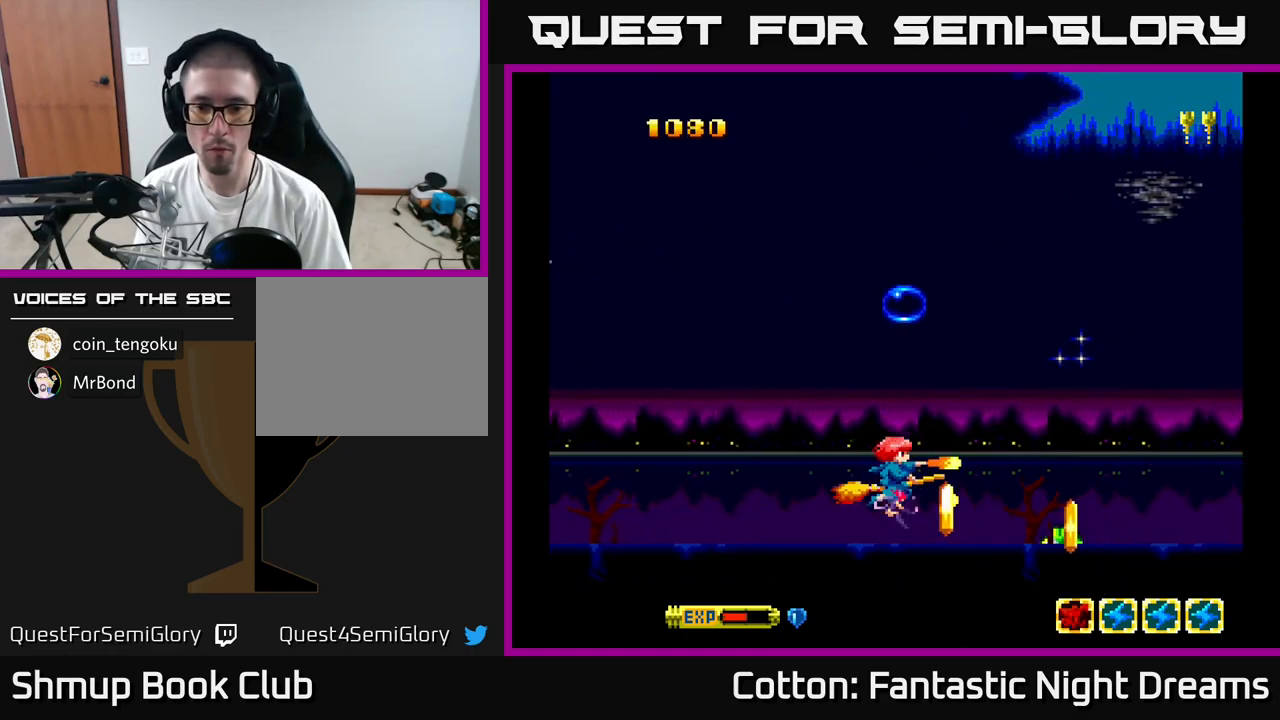
{"buttons": ["B", "Y", "DPAD_LEFT"], "right_stick": "center", "events": [[84, "Y", "up"], [117, "B", "up"], [317, "DPAD_RIGHT", "down"], [350, "DPAD_RIGHT", "up"], [400, "DPAD_LEFT", "down"], [400, "Y", "down"], [434, "B", "down"]]}
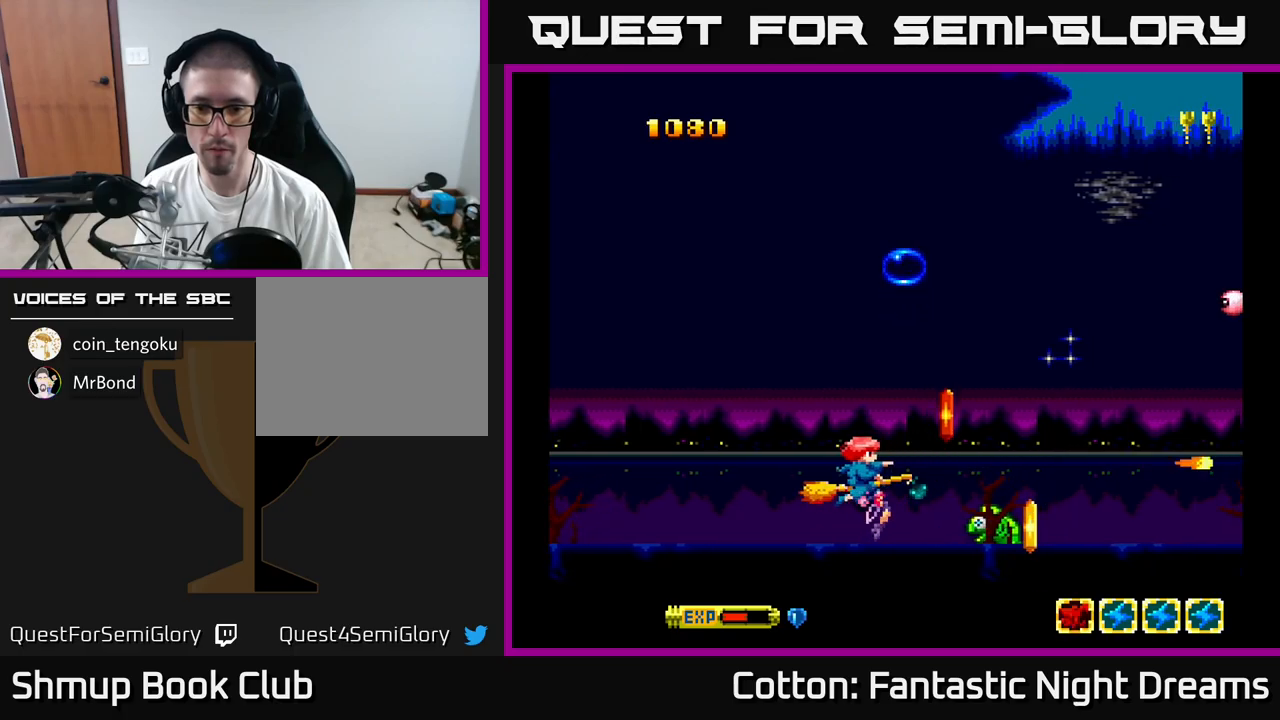
{"buttons": [], "right_stick": "center", "events": [[17, "DPAD_LEFT", "up"], [50, "Y", "up"], [100, "B", "up"]]}
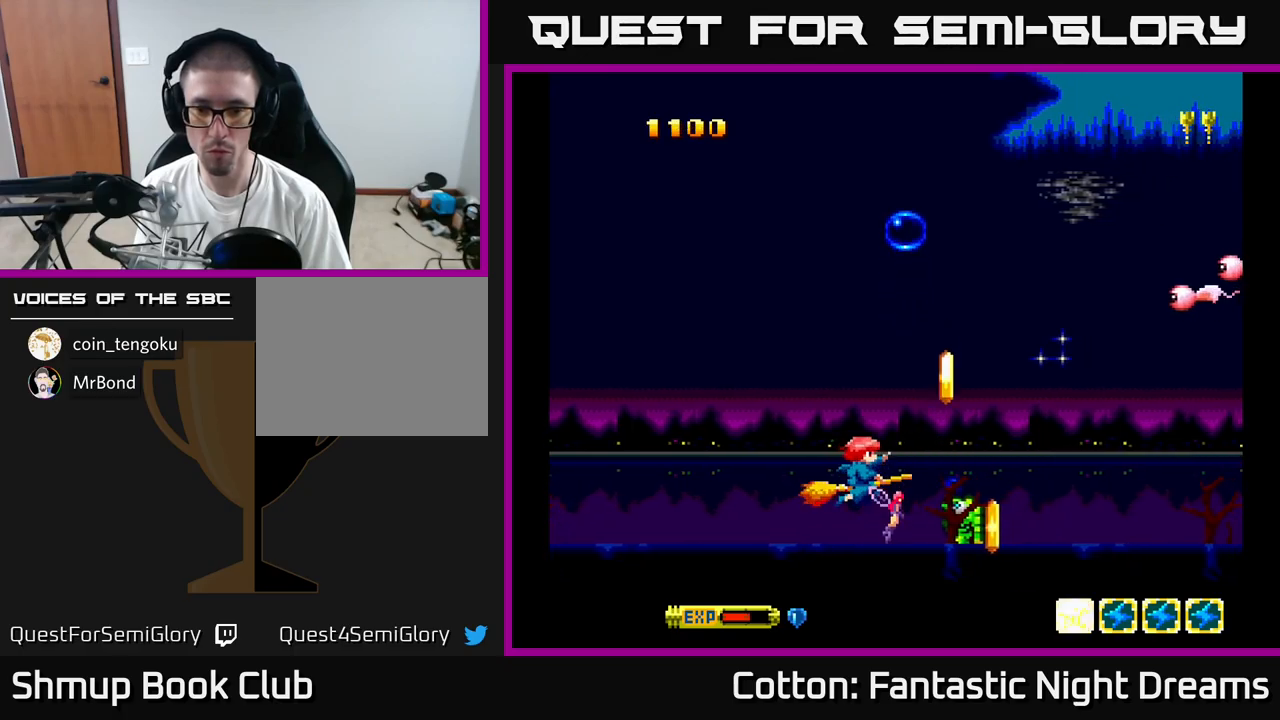
{"buttons": ["B", "Y", "DPAD_LEFT"], "right_stick": "center", "events": [[34, "DPAD_UP", "down"], [84, "B", "down"], [117, "DPAD_UP", "up"], [284, "DPAD_LEFT", "down"], [284, "DPAD_UP", "down"], [284, "Y", "down"], [484, "DPAD_UP", "up"]]}
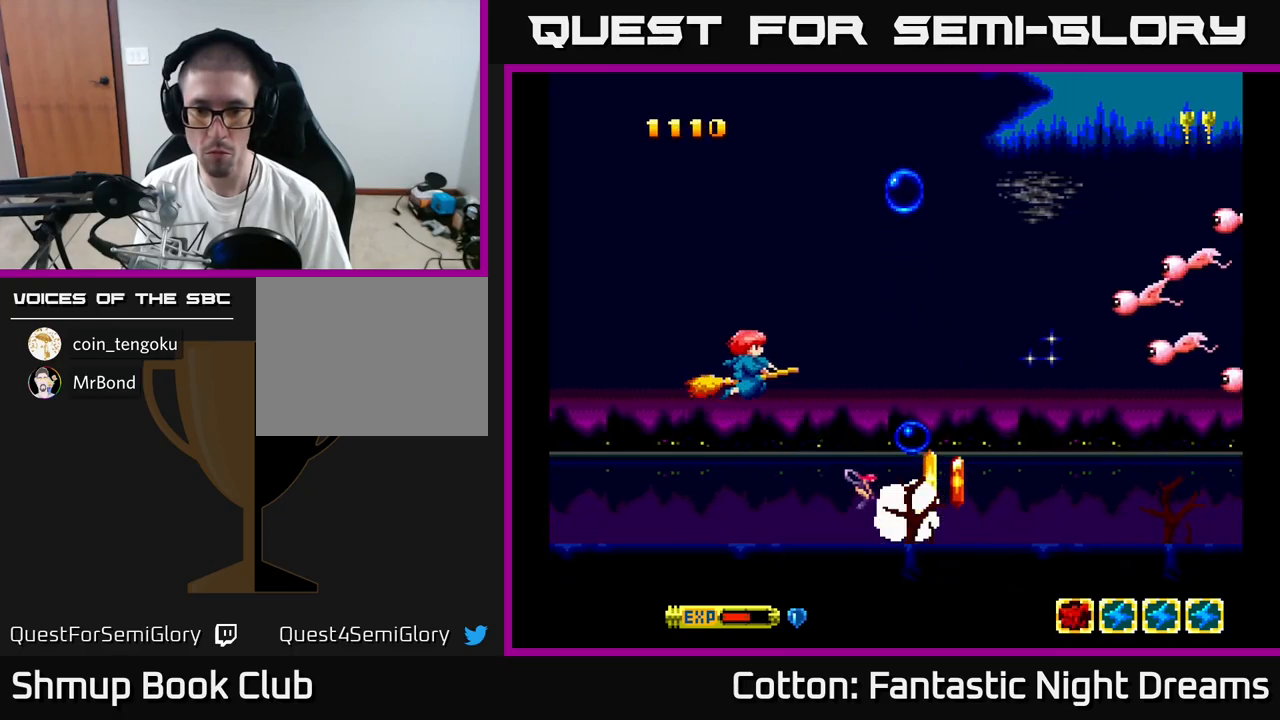
{"buttons": ["Y", "DPAD_DOWN", "DPAD_RIGHT"], "right_stick": "center", "events": [[50, "DPAD_DOWN", "down"], [100, "DPAD_LEFT", "up"], [250, "DPAD_DOWN", "up"], [250, "Y", "up"], [267, "B", "up"], [350, "DPAD_DOWN", "down"], [450, "DPAD_RIGHT", "down"], [484, "Y", "down"]]}
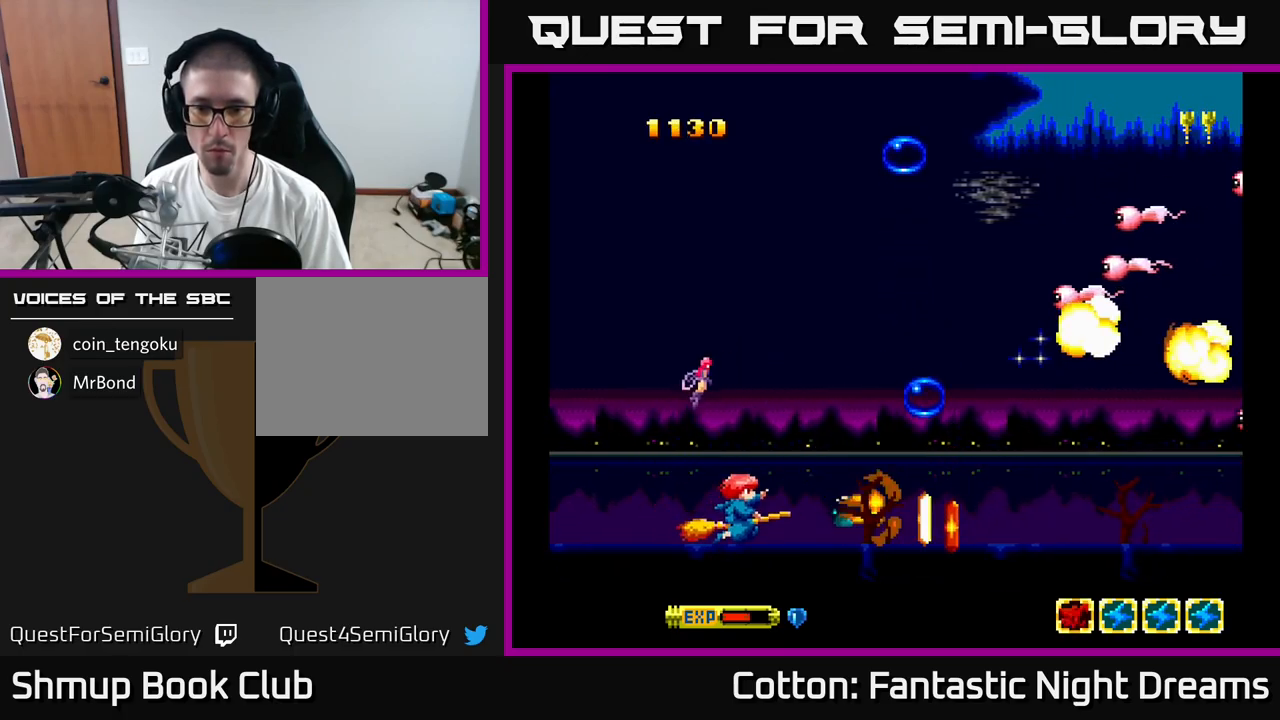
{"buttons": ["DPAD_RIGHT"], "right_stick": "center", "events": [[100, "DPAD_DOWN", "up"], [100, "DPAD_RIGHT", "up"], [150, "Y", "up"], [350, "DPAD_UP", "down"], [434, "DPAD_RIGHT", "down"], [450, "DPAD_UP", "up"]]}
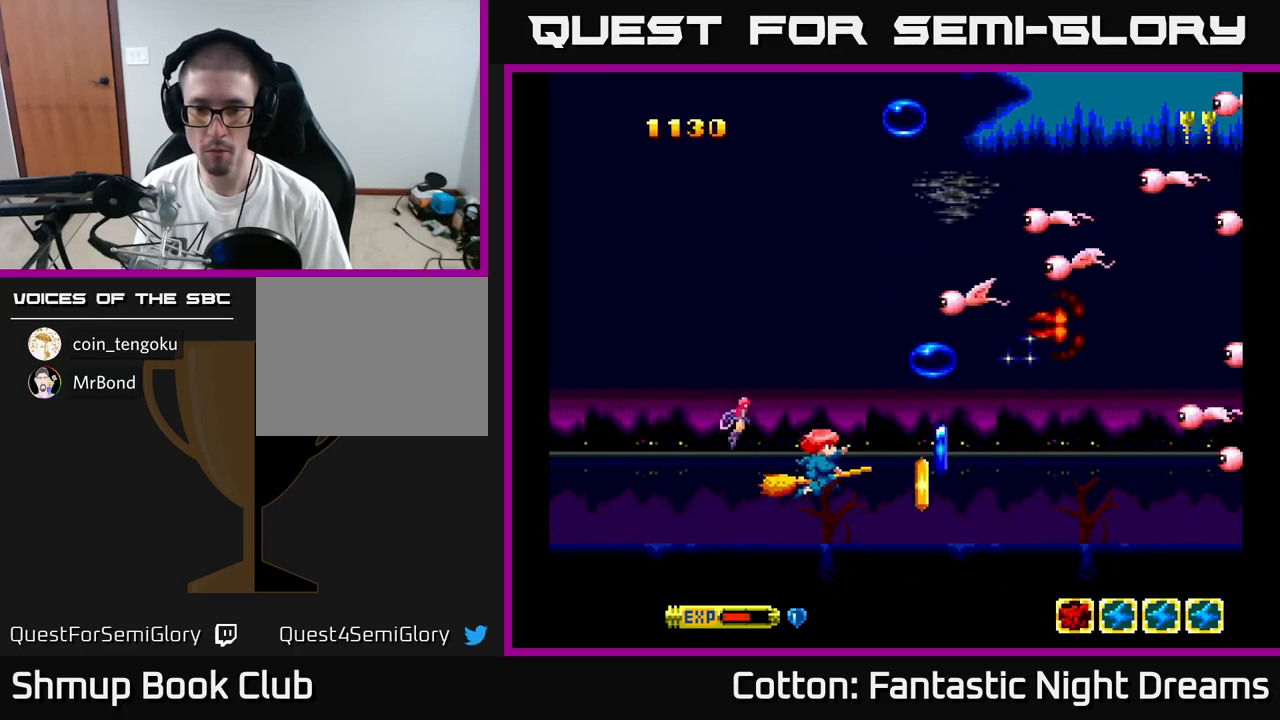
{"buttons": ["DPAD_UP", "DPAD_RIGHT"], "right_stick": "center", "events": [[100, "DPAD_RIGHT", "up"], [117, "DPAD_DOWN", "down"], [150, "DPAD_DOWN", "up"], [334, "DPAD_RIGHT", "down"], [350, "DPAD_UP", "down"]]}
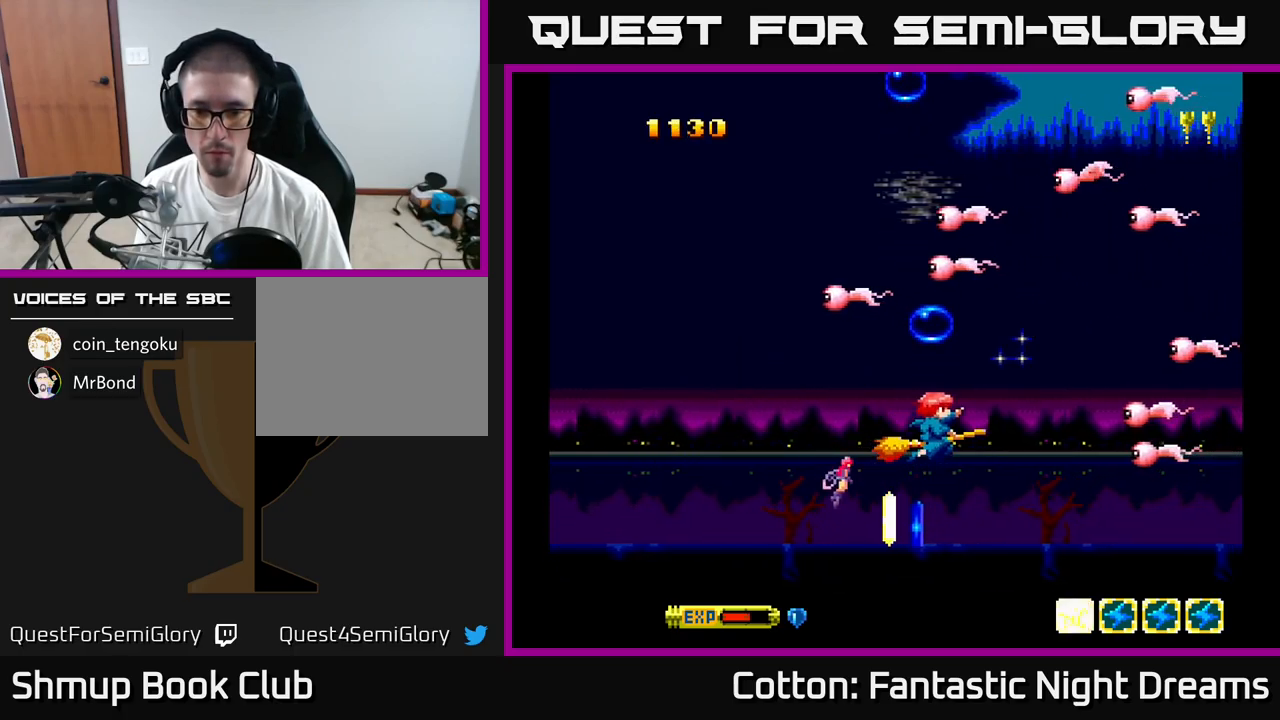
{"buttons": ["DPAD_LEFT"], "right_stick": "center", "events": [[17, "DPAD_UP", "up"], [67, "DPAD_DOWN", "down"], [84, "DPAD_RIGHT", "up"], [150, "DPAD_LEFT", "down"], [217, "DPAD_DOWN", "up"], [284, "DPAD_UP", "down"], [300, "DPAD_LEFT", "up"], [450, "DPAD_LEFT", "down"], [500, "DPAD_UP", "up"]]}
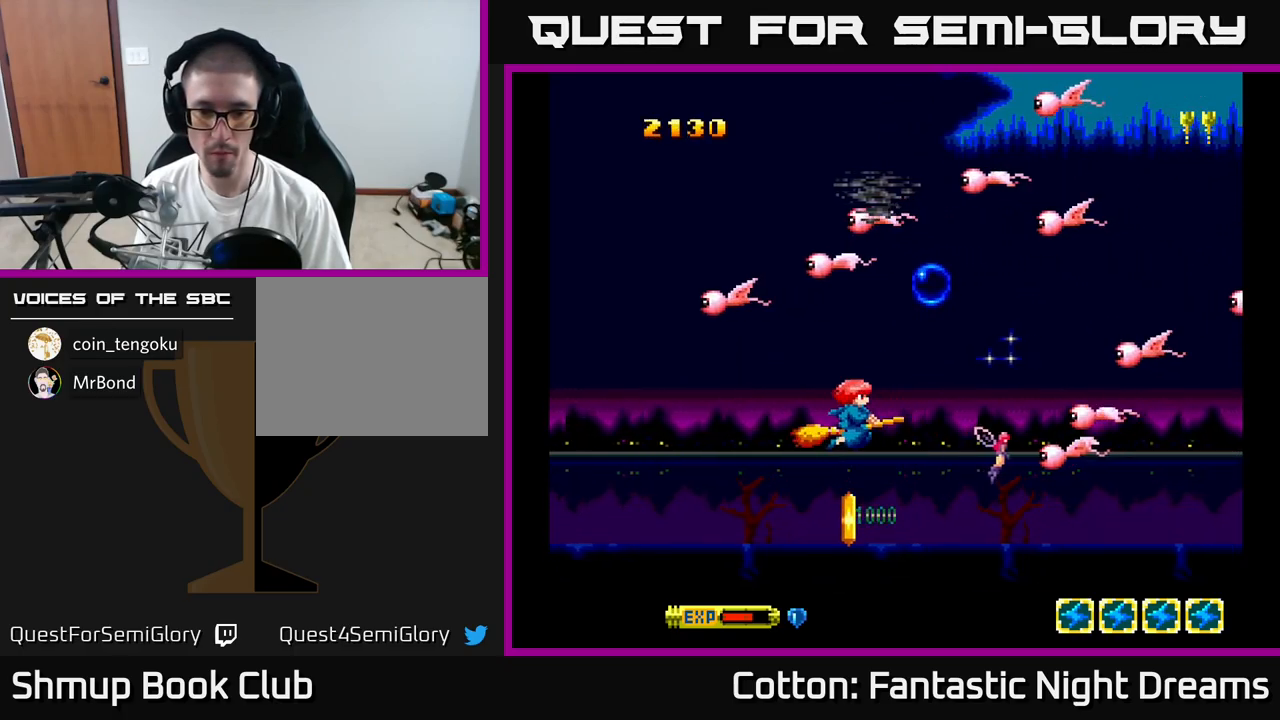
{"buttons": ["Y", "DPAD_UP"], "right_stick": "center", "events": [[67, "DPAD_DOWN", "down"], [167, "B", "down"], [200, "DPAD_LEFT", "up"], [234, "Y", "down"], [250, "DPAD_DOWN", "up"], [267, "Y", "up"], [367, "B", "up"], [467, "DPAD_UP", "down"], [500, "Y", "down"]]}
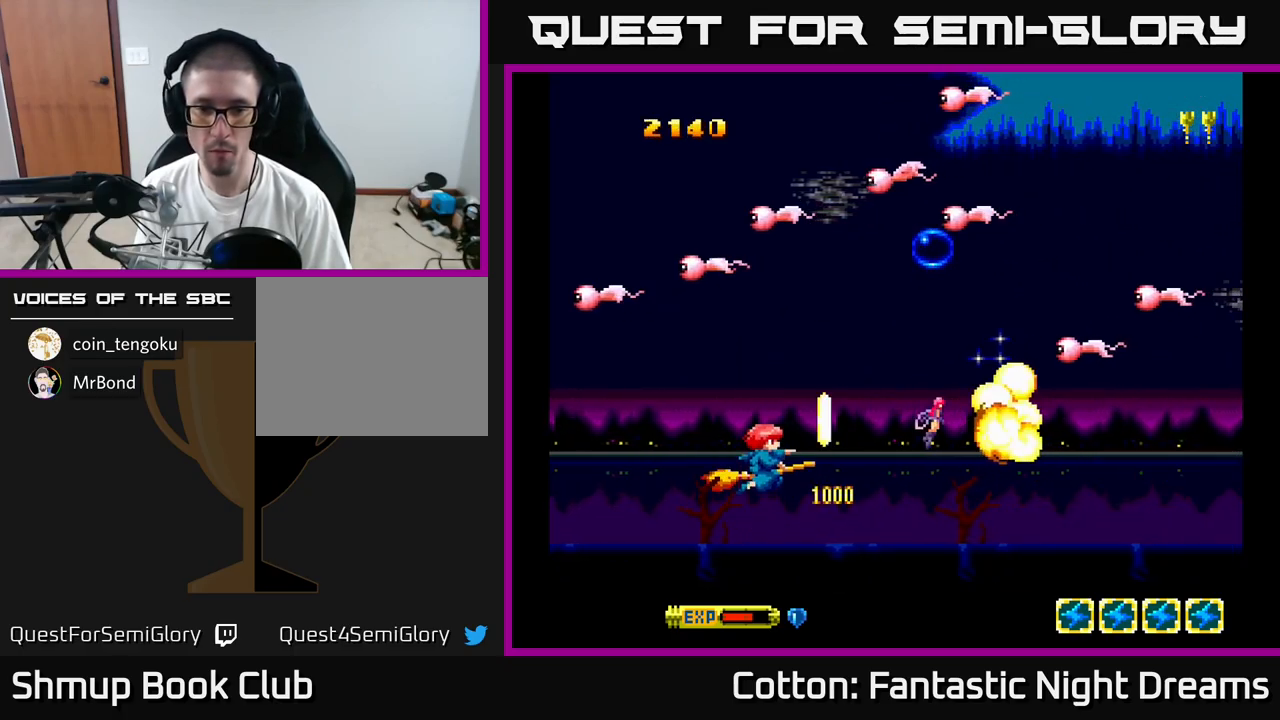
{"buttons": ["B", "Y", "DPAD_RIGHT"], "right_stick": "center", "events": [[17, "B", "down"], [17, "DPAD_UP", "up"], [67, "DPAD_RIGHT", "down"], [134, "DPAD_RIGHT", "up"], [167, "DPAD_UP", "down"], [234, "Y", "up"], [250, "B", "up"], [334, "Y", "down"], [384, "B", "down"], [484, "DPAD_RIGHT", "down"], [500, "DPAD_UP", "up"]]}